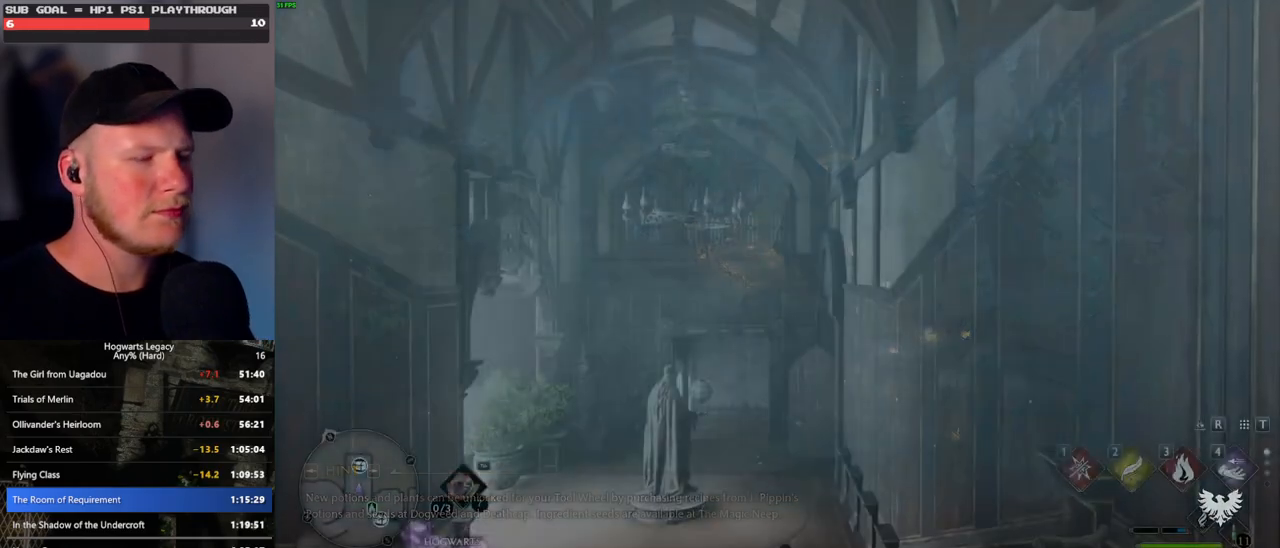
Gameplay with keyboard and mouse; each line is a JSON object with the keys and mouse buttons held at the frame after it. "events" lists presses ("down") and releases ("up") of ".", "/", "0", "1", "2", "3", "4", "5", "6", "7", "8", "9", "a", "alt_l", "alt_r", "b", "backslash", "backspace", "c", "caps_lock", "comma", "ctrl_l", "ctrl_r", "d", "e", "equals", "escape", "f", "f1", "f10", "f11", "f12", "f2", "f3", "f4", "f5", "f6", "f7", "f8", "f9", "g", "h", "i", "j", "k", "l", "lbracket", "m", "minus", "n", "o", "p", "q", "quote", "r", "rbracket", "return", "s", "semicolon", "shift_l", "shift_r", "space", "super_l", "super_r", "t", "tab", "tilde", "u", "v", "w", "x", "y", "z", "mouse_left", "mouse_wheel", "mouse_right", "mouse_mb4" and "mouse_mb5" between this image and that frame as [ms after this image, input, new state], when the widget could be followed in between. "mouse_left", "mouse_wheel", "mouse_right", "mouse_mb4", "mouse_mb5" = the "left", "wheel", "right", "mb4", "mb5" buttons of the "mouse" list. No other keys are recorded. "wheel" means that the mouse wheel is clicked or scrolled. Mouse movement is not recorded.
{"keys": ["s"], "mouse": [], "events": [[17, "s", "down"], [183, "space", "down"], [233, "space", "up"], [367, "space", "down"], [433, "space", "up"]]}
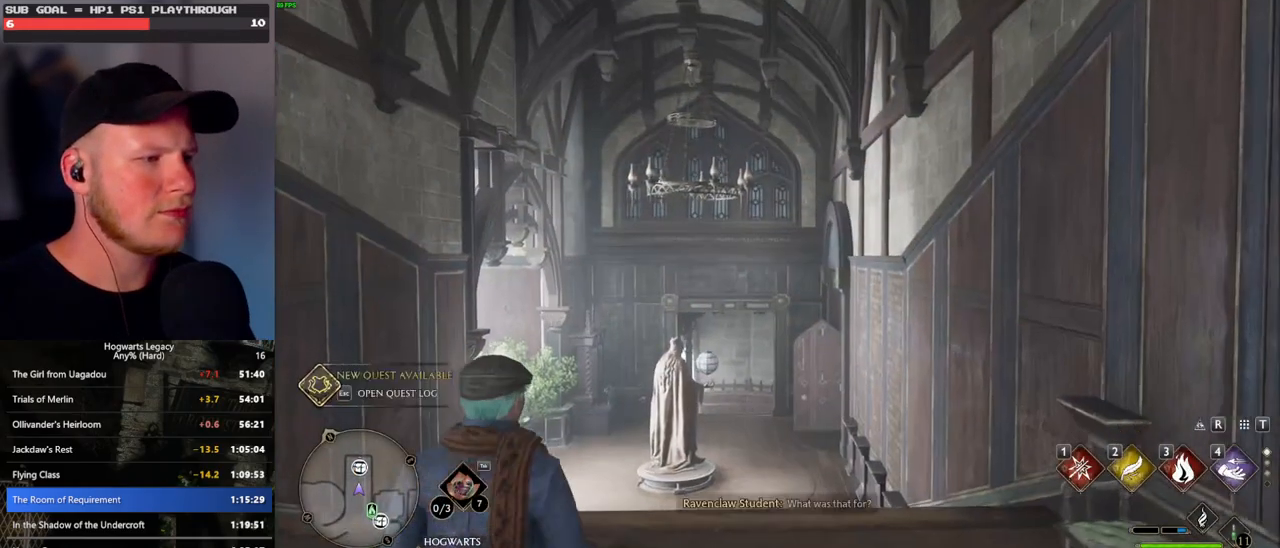
{"keys": ["s", "space"], "mouse": [], "events": [[33, "space", "down"], [100, "space", "up"], [200, "space", "down"], [267, "space", "up"], [350, "space", "down"], [417, "space", "up"], [500, "space", "down"]]}
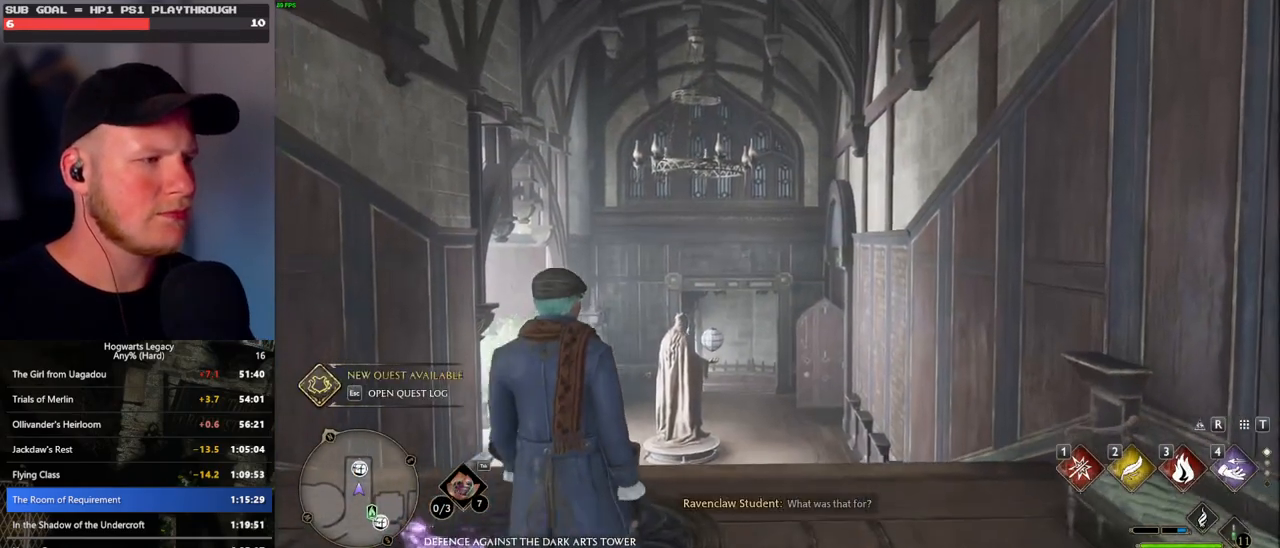
{"keys": ["s", "space"], "mouse": [], "events": [[100, "space", "up"], [183, "space", "down"], [250, "space", "up"], [333, "space", "down"], [400, "space", "up"], [500, "space", "down"]]}
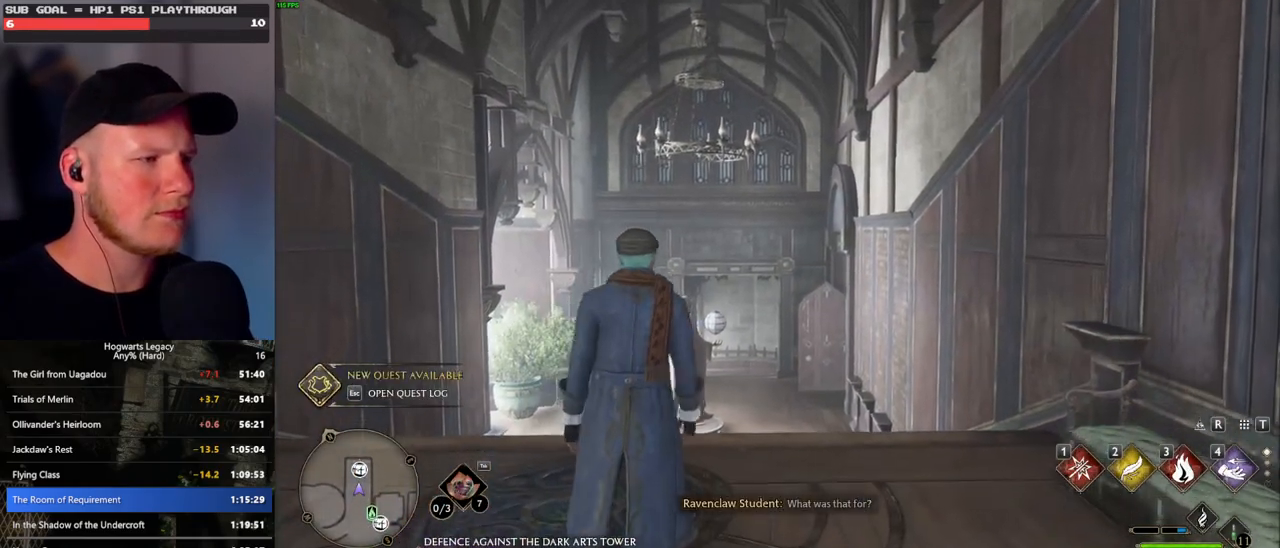
{"keys": ["s"], "mouse": [], "events": [[67, "space", "up"], [167, "space", "down"], [283, "space", "up"], [350, "shift_l", "down"], [467, "shift_l", "up"]]}
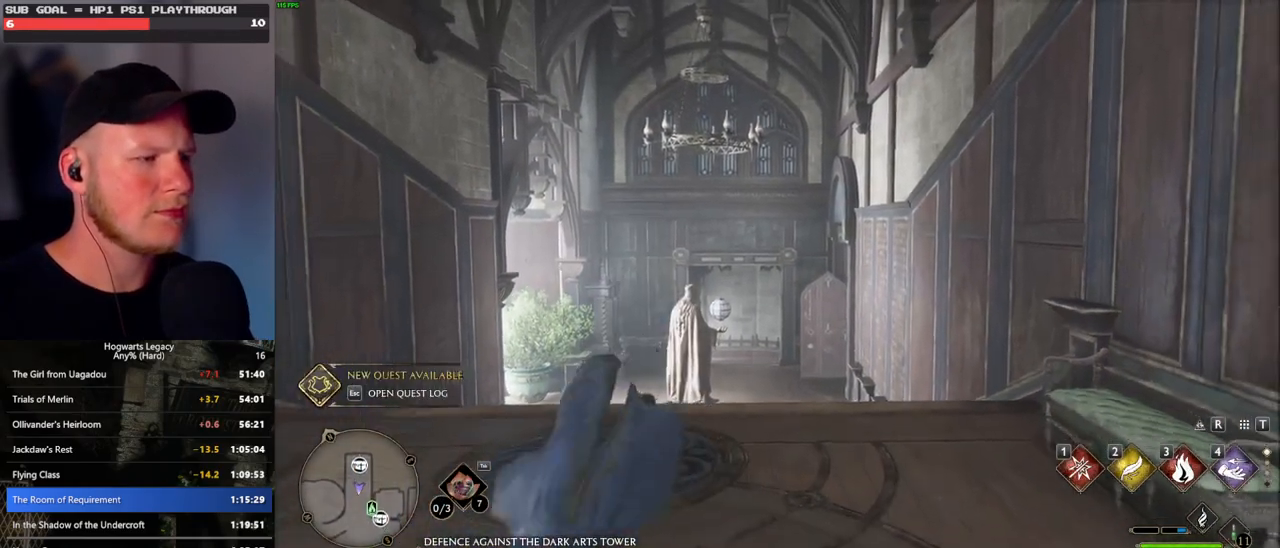
{"keys": ["a"], "mouse": [], "events": [[250, "a", "down"], [417, "s", "up"]]}
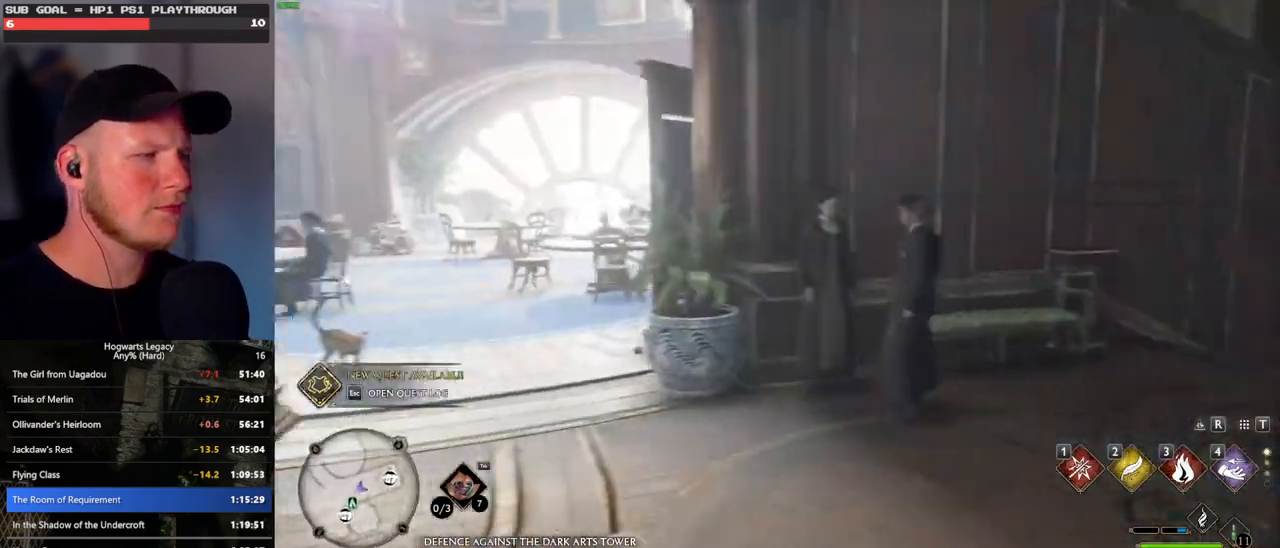
{"keys": ["w"], "mouse": [], "events": [[233, "w", "down"], [383, "a", "up"]]}
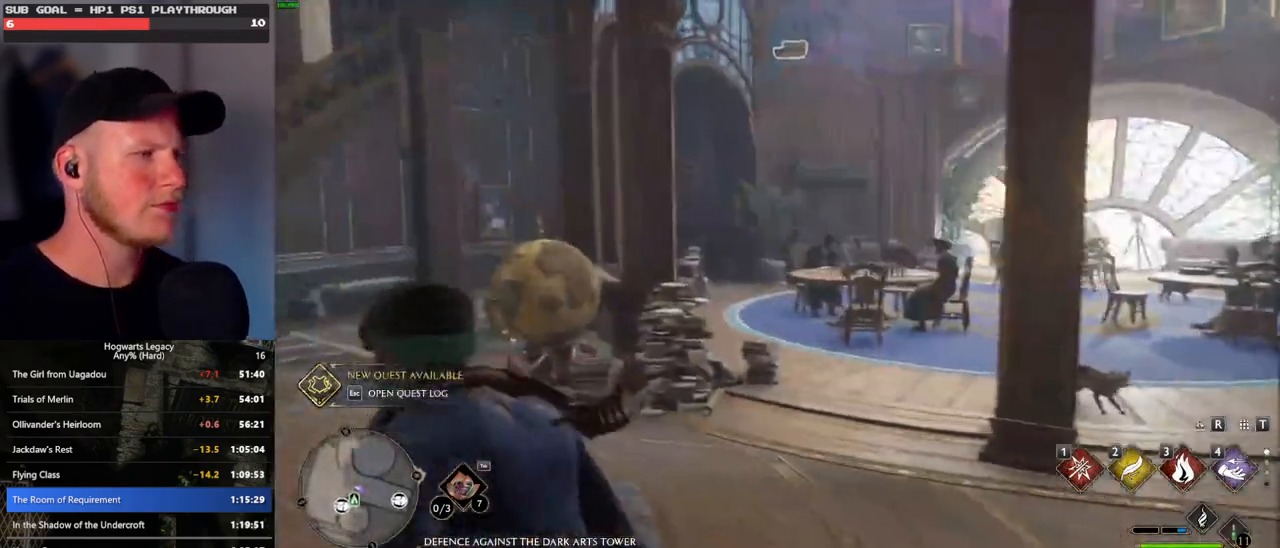
{"keys": ["w"], "mouse": [], "events": [[167, "a", "down"], [450, "a", "up"]]}
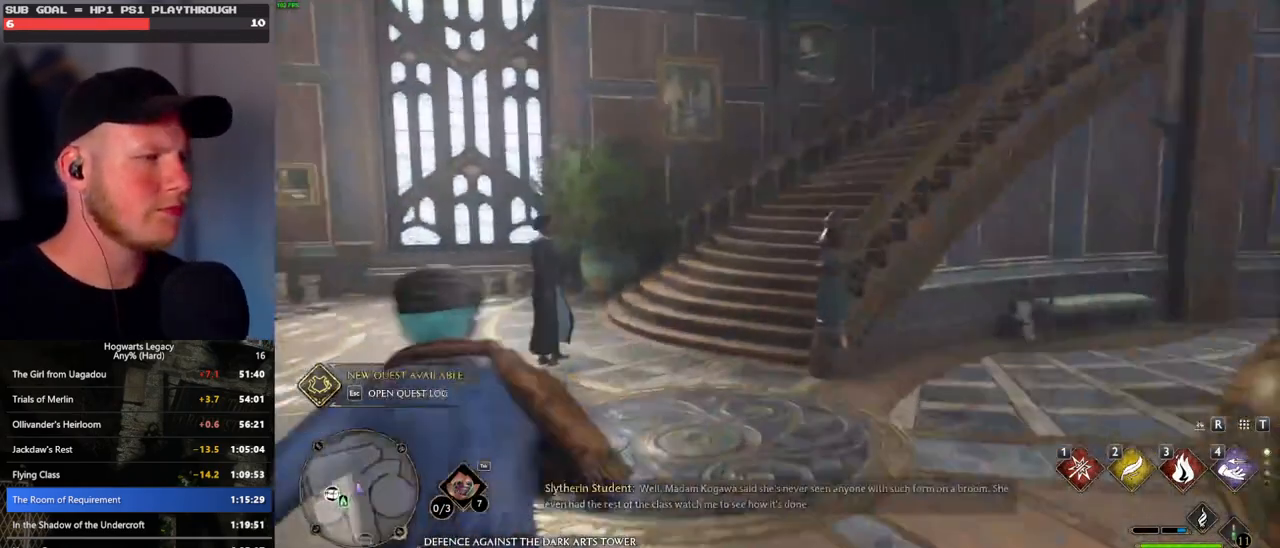
{"keys": ["w"], "mouse": [], "events": []}
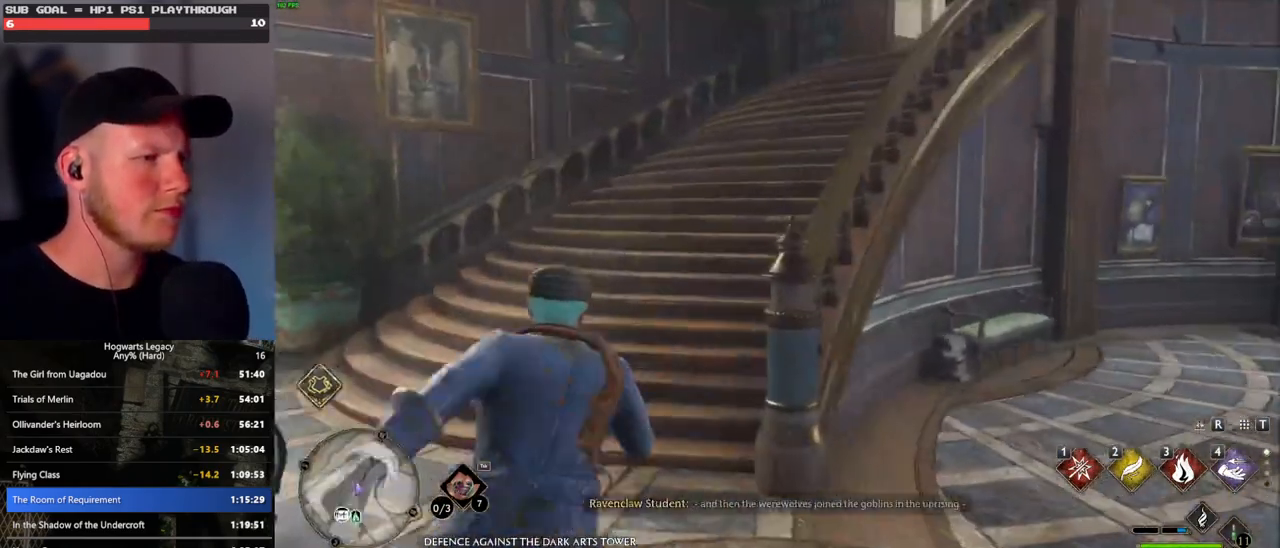
{"keys": ["w"], "mouse": [], "events": []}
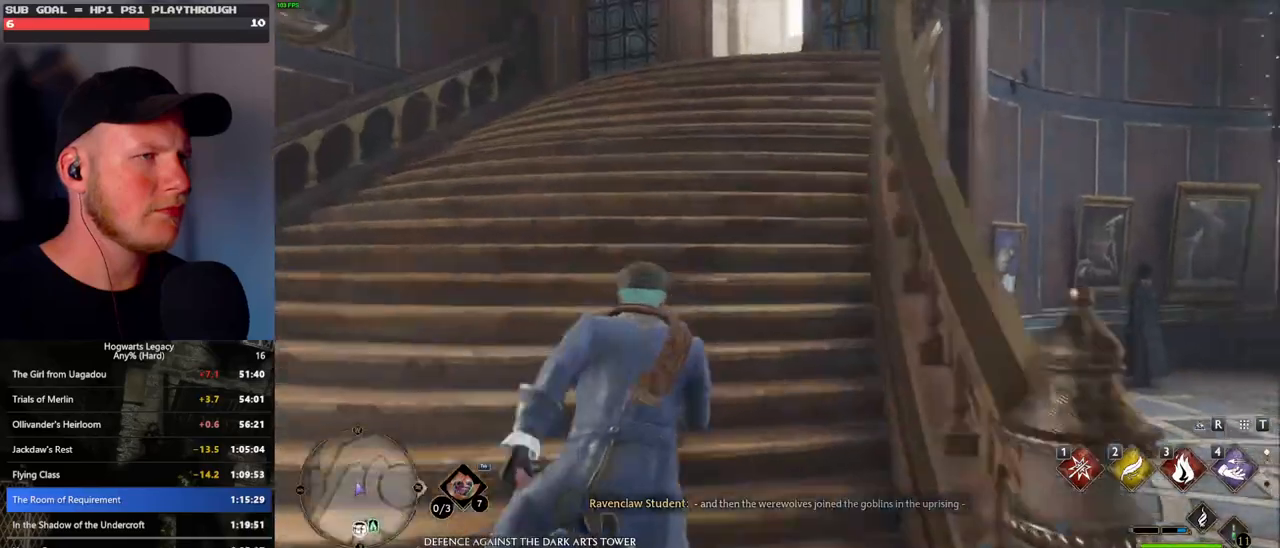
{"keys": ["w"], "mouse": [], "events": []}
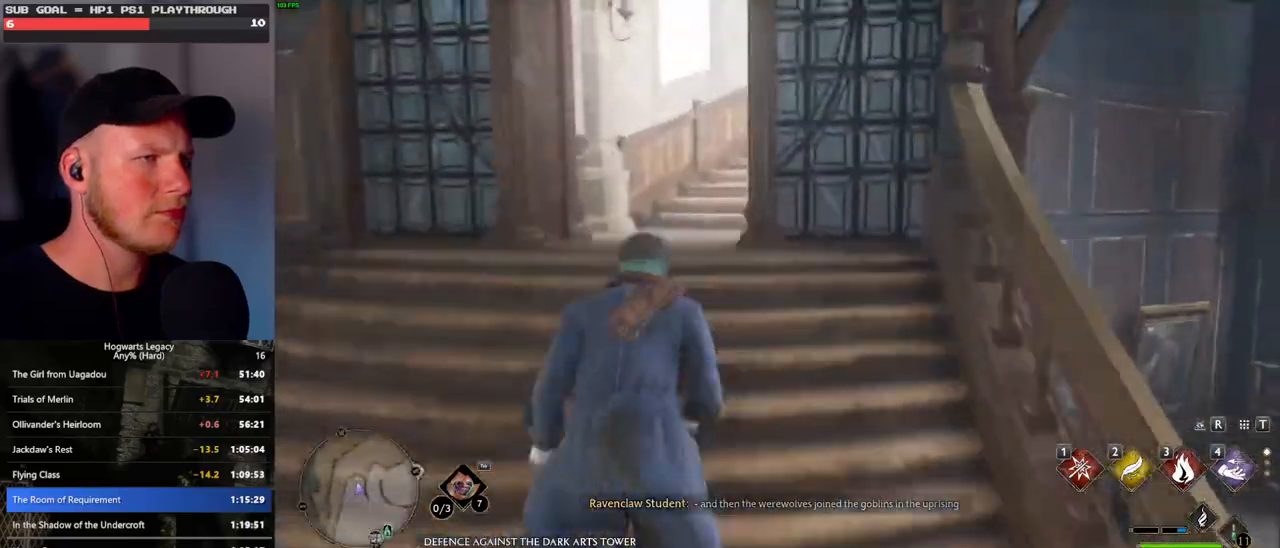
{"keys": ["w"], "mouse": [], "events": []}
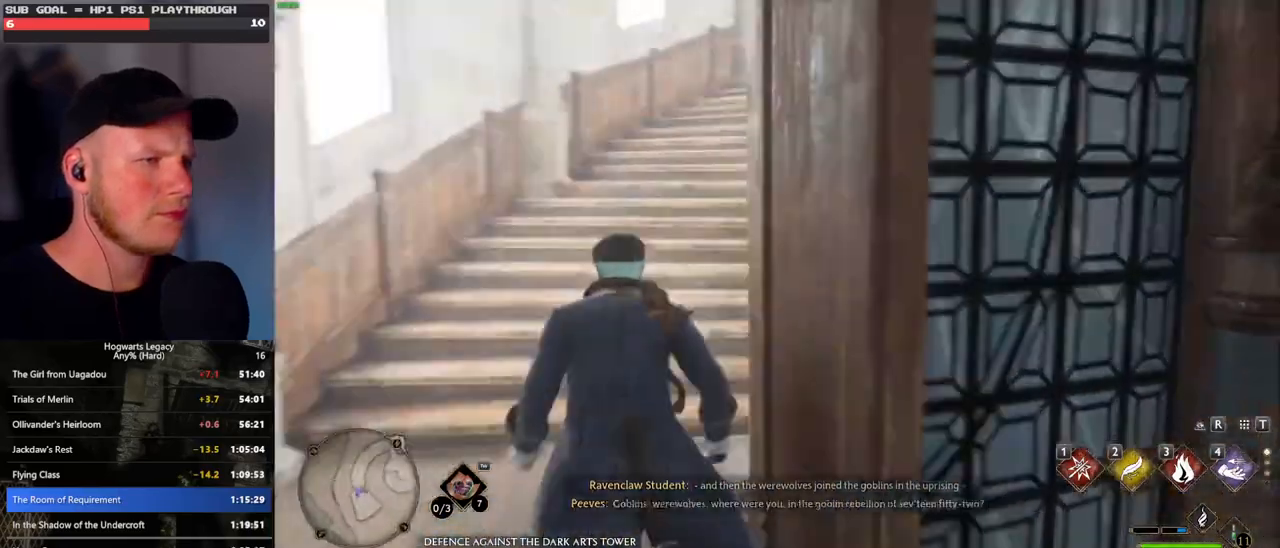
{"keys": ["w"], "mouse": [], "events": []}
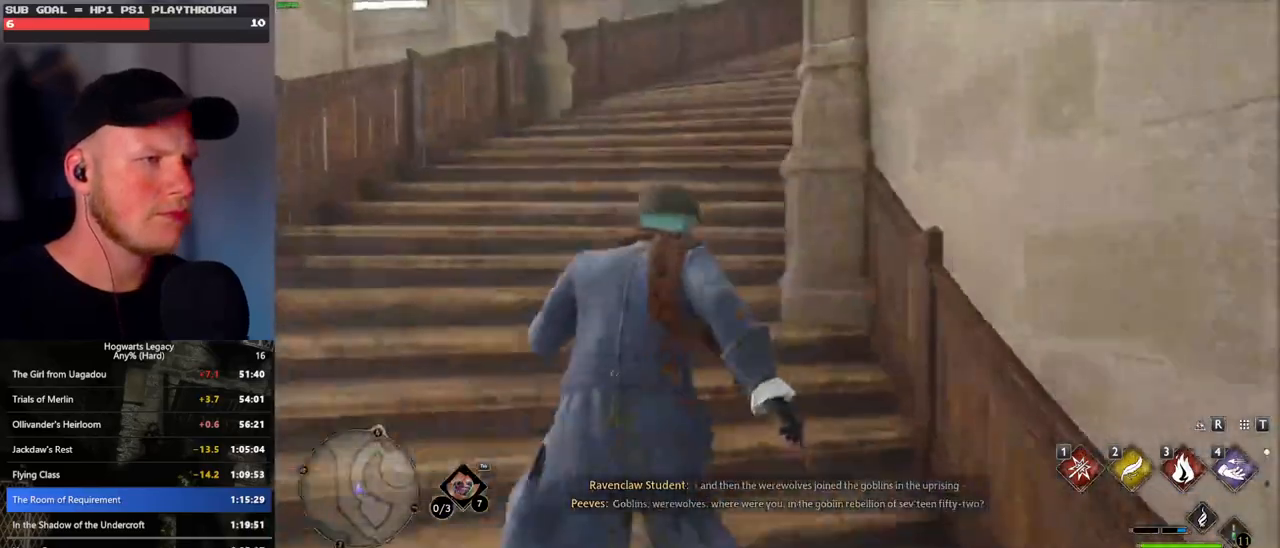
{"keys": ["w"], "mouse": [], "events": []}
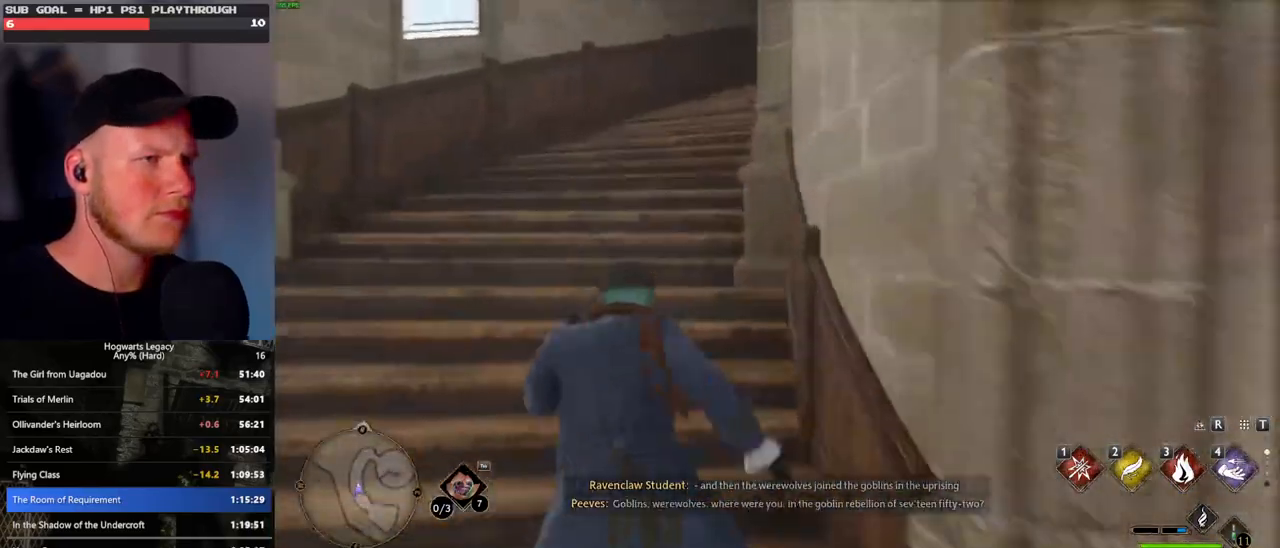
{"keys": ["w"], "mouse": [], "events": []}
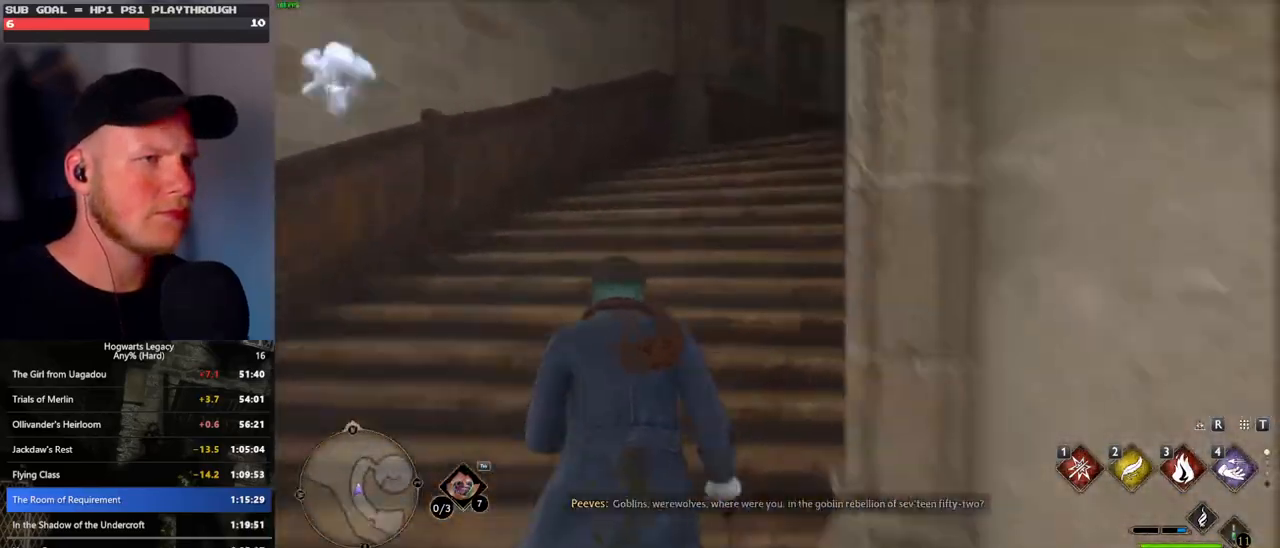
{"keys": ["w"], "mouse": [], "events": []}
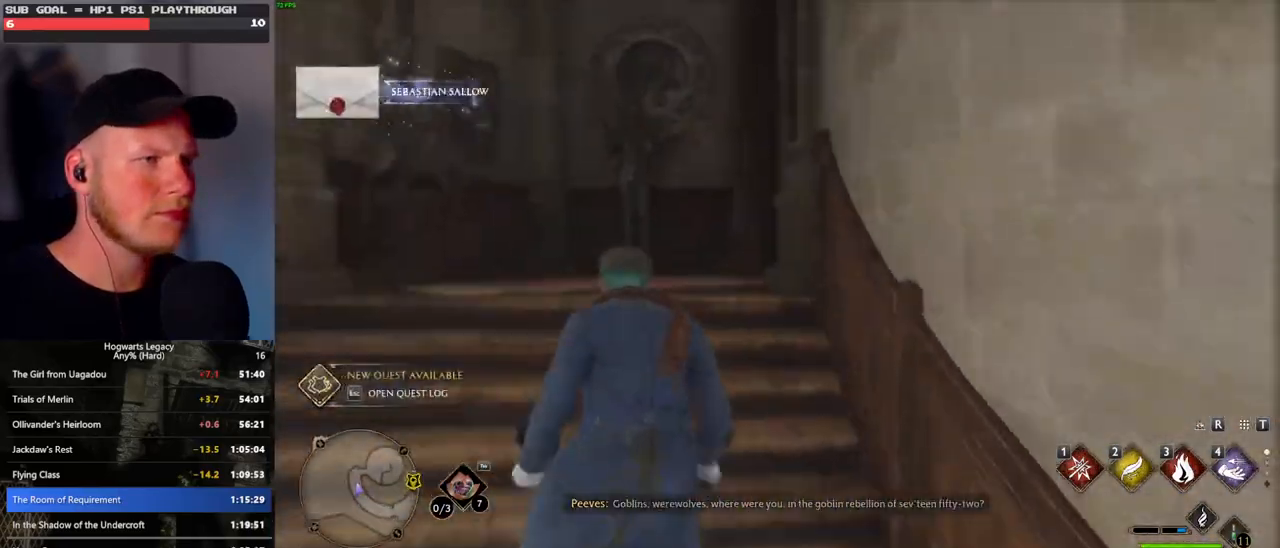
{"keys": ["w"], "mouse": [], "events": []}
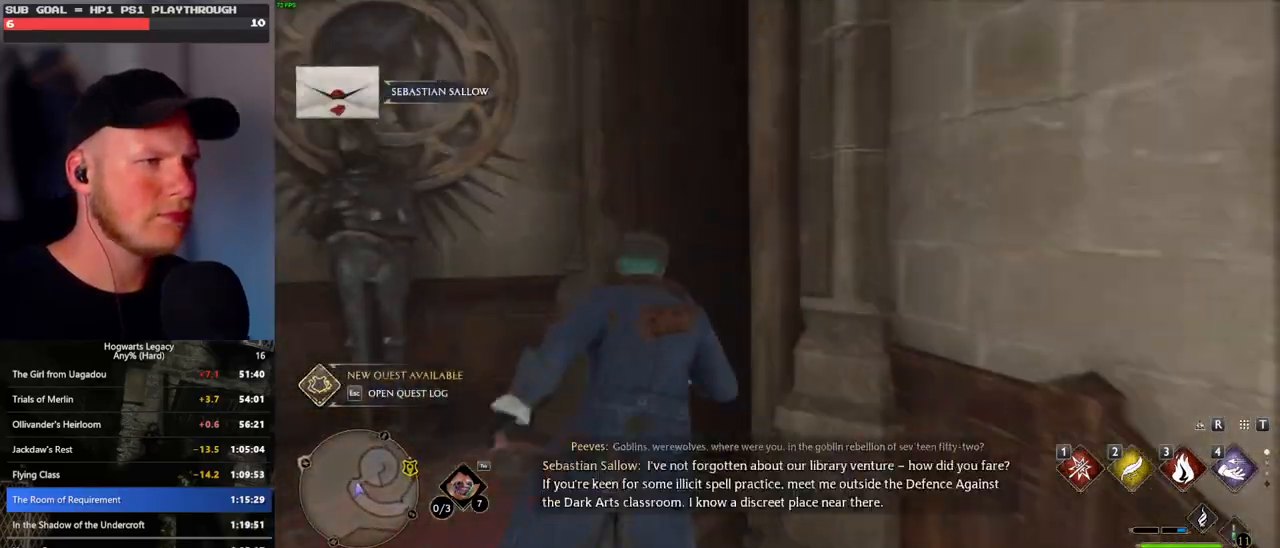
{"keys": ["w"], "mouse": [], "events": []}
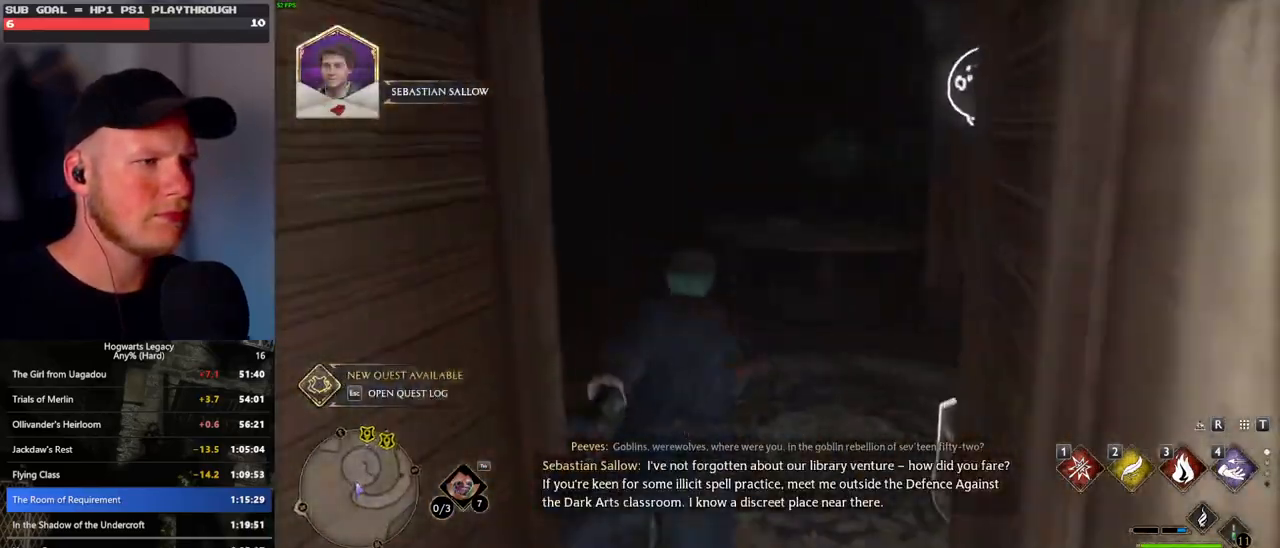
{"keys": ["w"], "mouse": [], "events": [[200, "a", "down"], [333, "a", "up"]]}
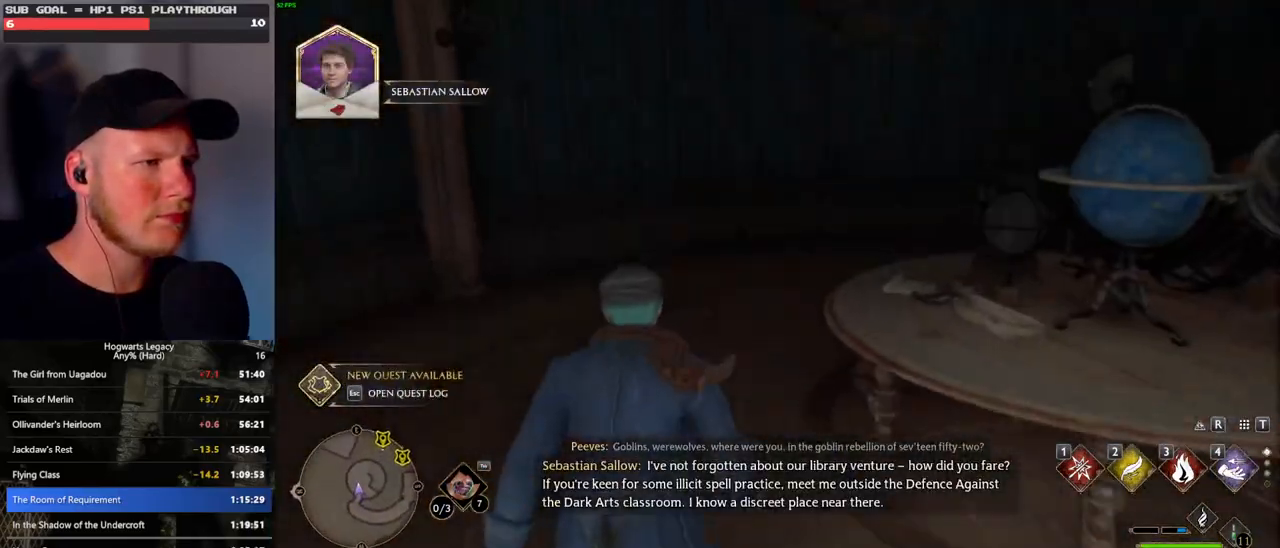
{"keys": ["w"], "mouse": [], "events": []}
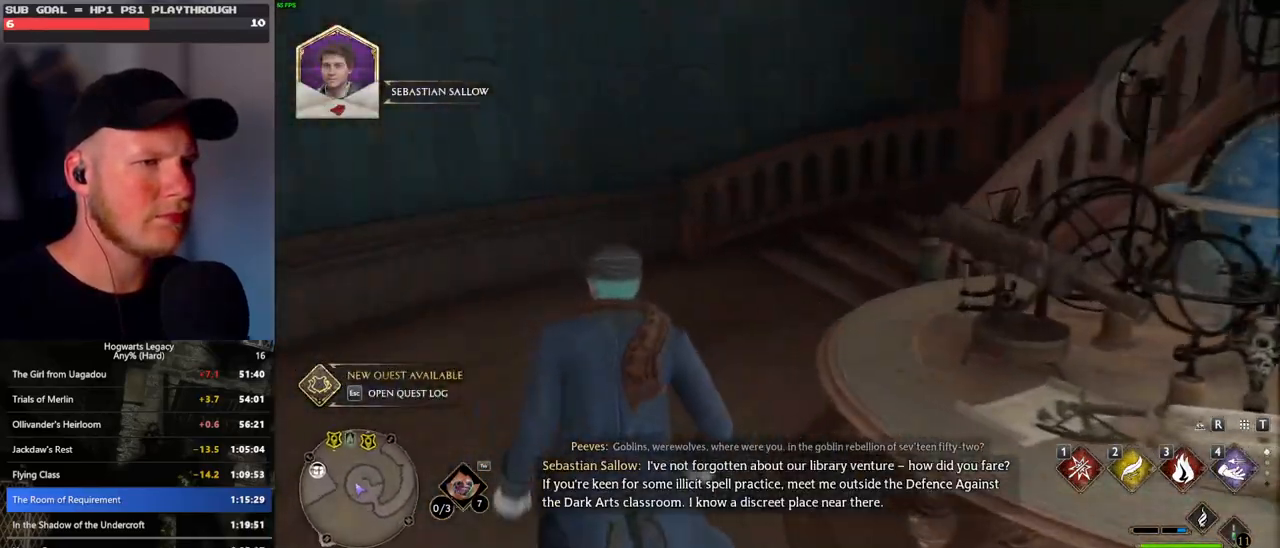
{"keys": ["w"], "mouse": [], "events": []}